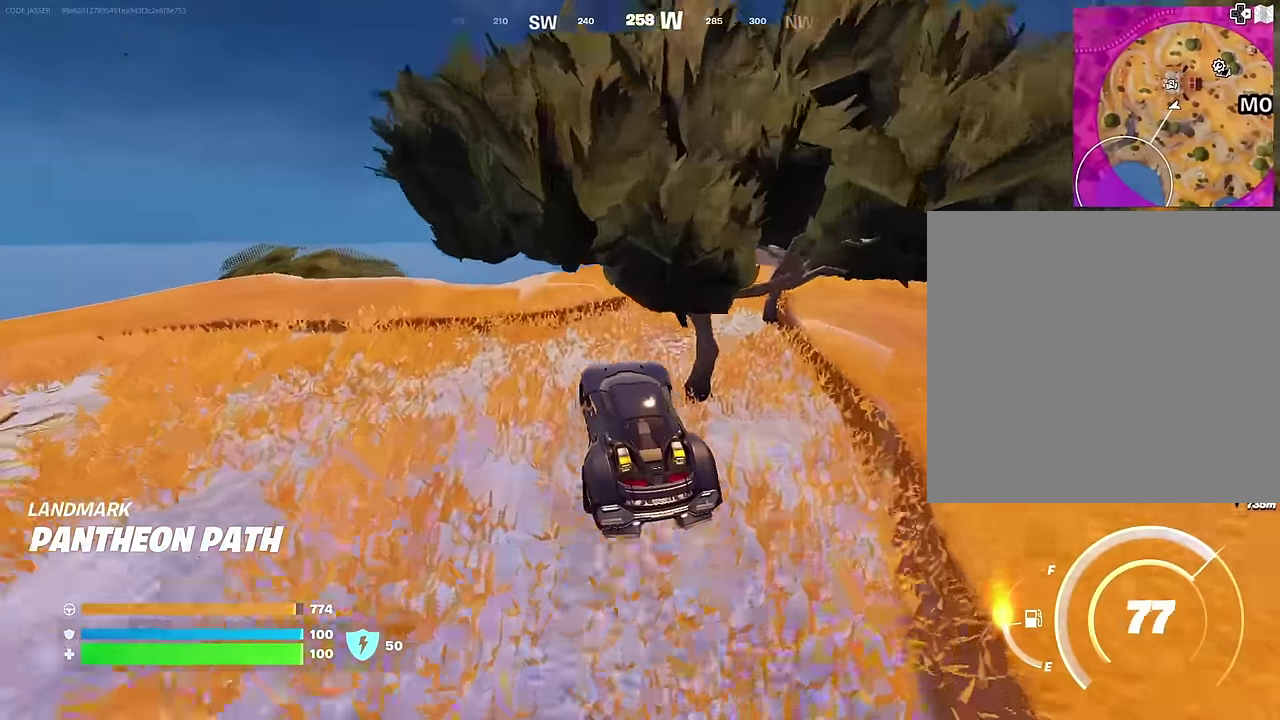
Gameplay with a controller (PlayStation layout); each line is a JSON object with the inputs held at the frame after it (dt_ms = milliseconds from this image to that frame). "events" lists button and stick changes between this image and that frame as [ms after this image, input, new state], when the widget could be followed in between.
{"dt_ms": 400, "buttons": [], "left_stick": "right", "right_stick": "down-right", "events": [[17, "left_stick", "right"], [350, "right_stick", "down-right"]]}
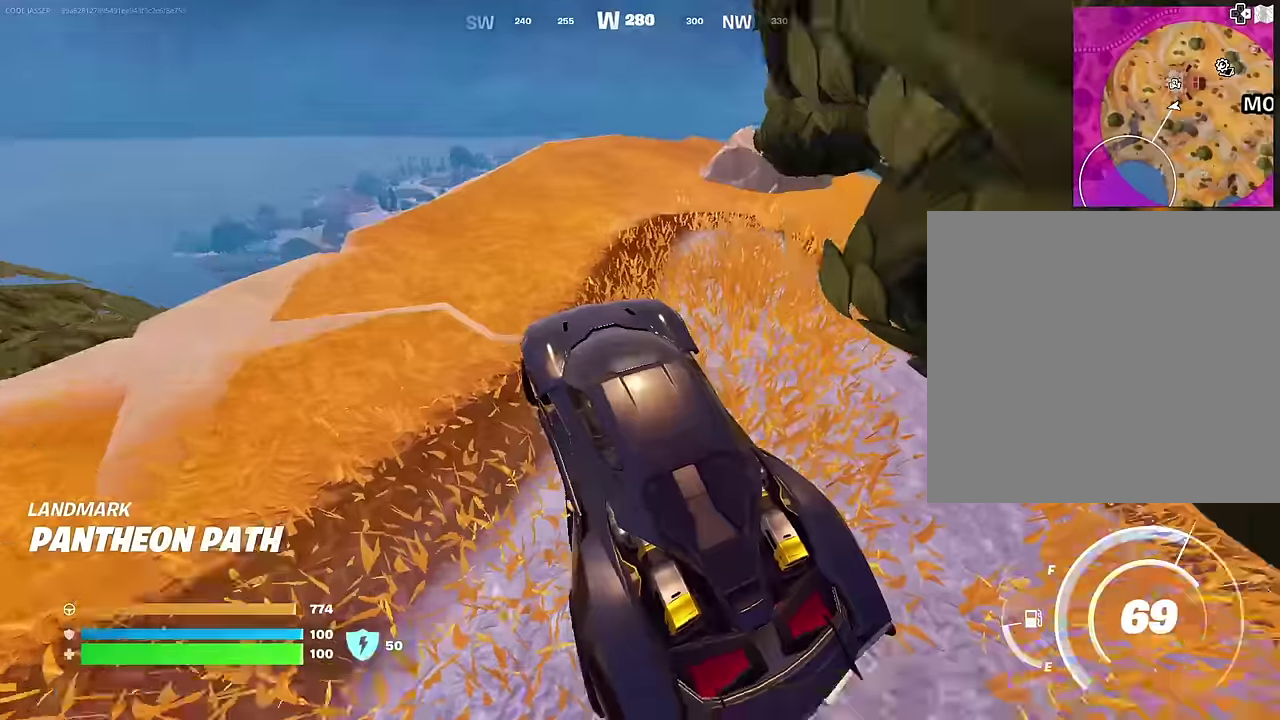
{"dt_ms": 600, "buttons": ["SQUARE"], "left_stick": "right", "right_stick": "center", "events": [[33, "right_stick", "center"], [50, "left_stick", "down-right"], [133, "SQUARE", "down"], [567, "left_stick", "right"]]}
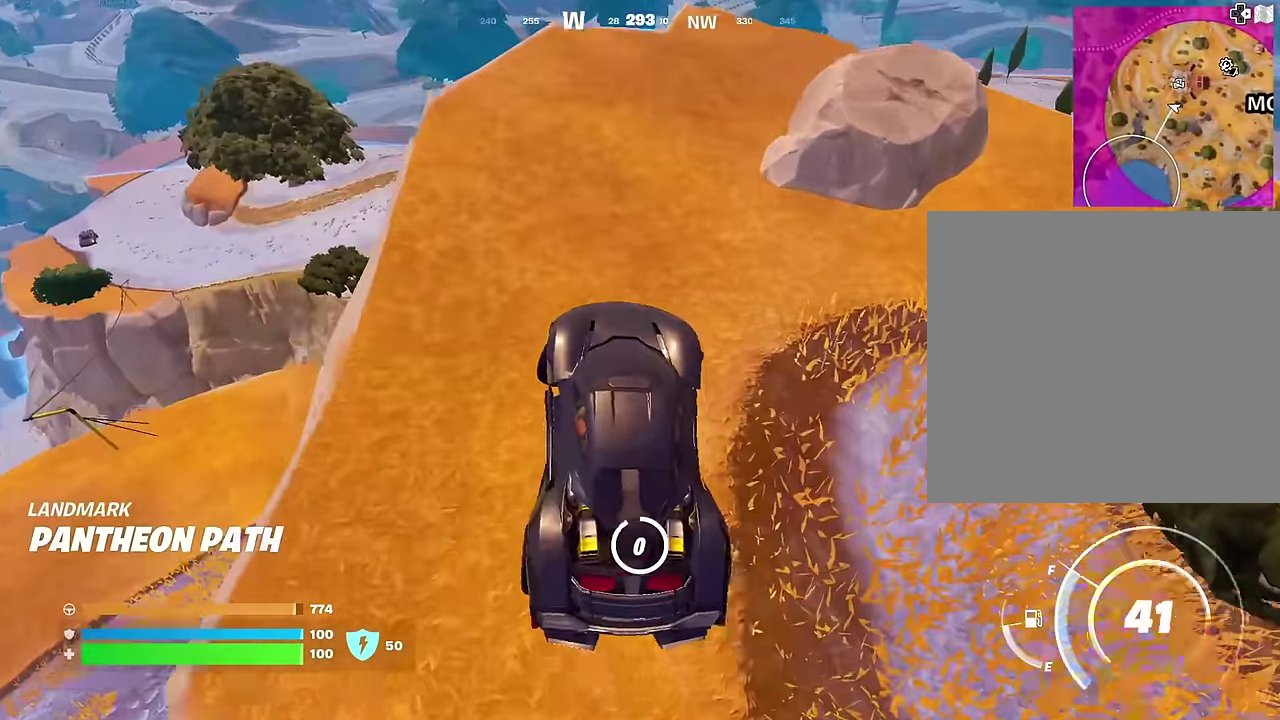
{"dt_ms": 300, "buttons": [], "left_stick": "up-right", "right_stick": "center"}
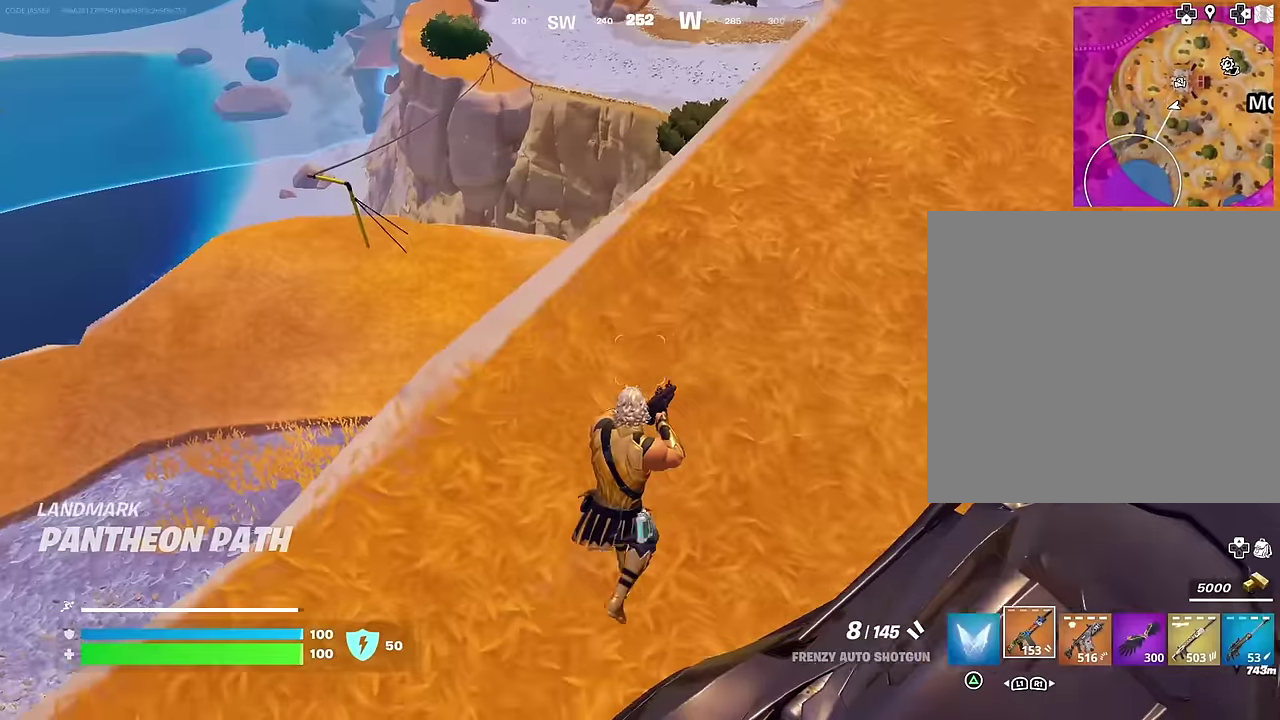
{"dt_ms": 700, "buttons": ["L1"], "left_stick": "up-right", "right_stick": "center", "events": [[17, "CROSS", "down"], [100, "left_stick", "right"], [117, "CROSS", "up"], [150, "right_stick", "down-left"], [250, "left_stick", "down"], [300, "right_stick", "center"], [400, "left_stick", "up-left"], [483, "left_stick", "up"], [483, "right_stick", "up-right"], [583, "left_stick", "up-right"], [633, "right_stick", "right"], [650, "L1", "down"], [700, "right_stick", "center"]]}
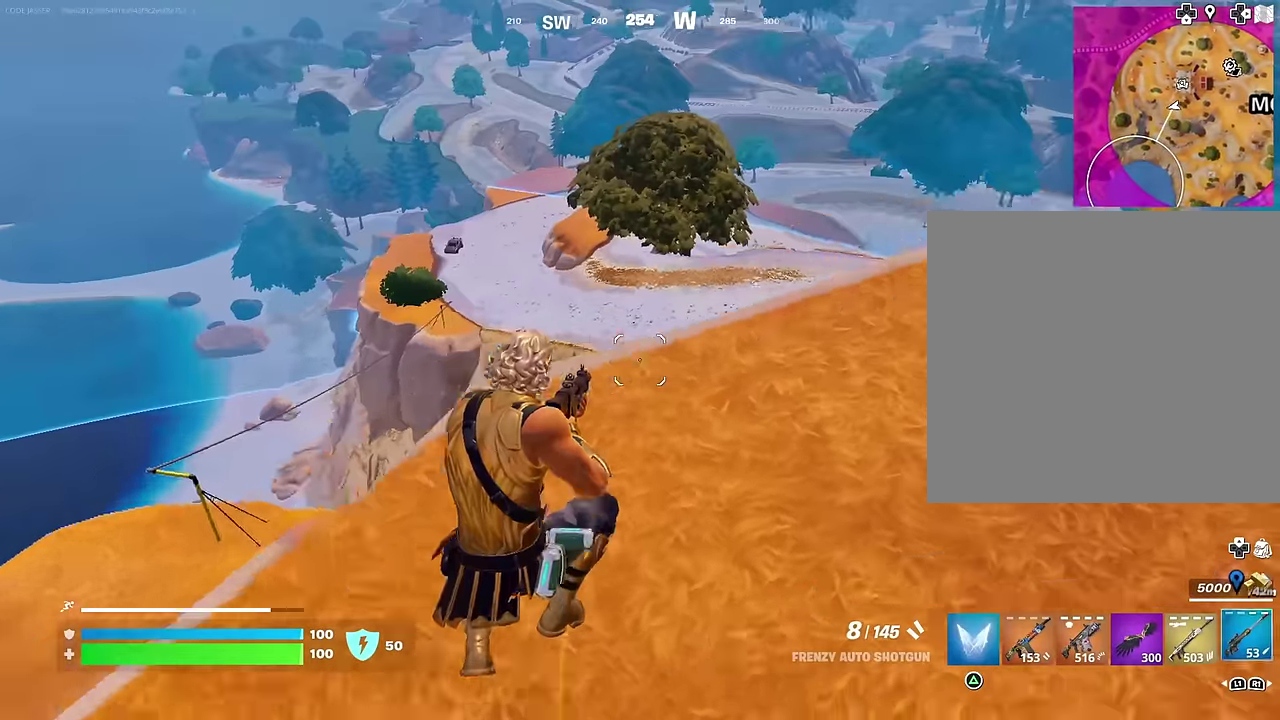
{"dt_ms": 300, "buttons": [], "left_stick": "up-right", "right_stick": "center", "events": [[17, "L1", "up"]]}
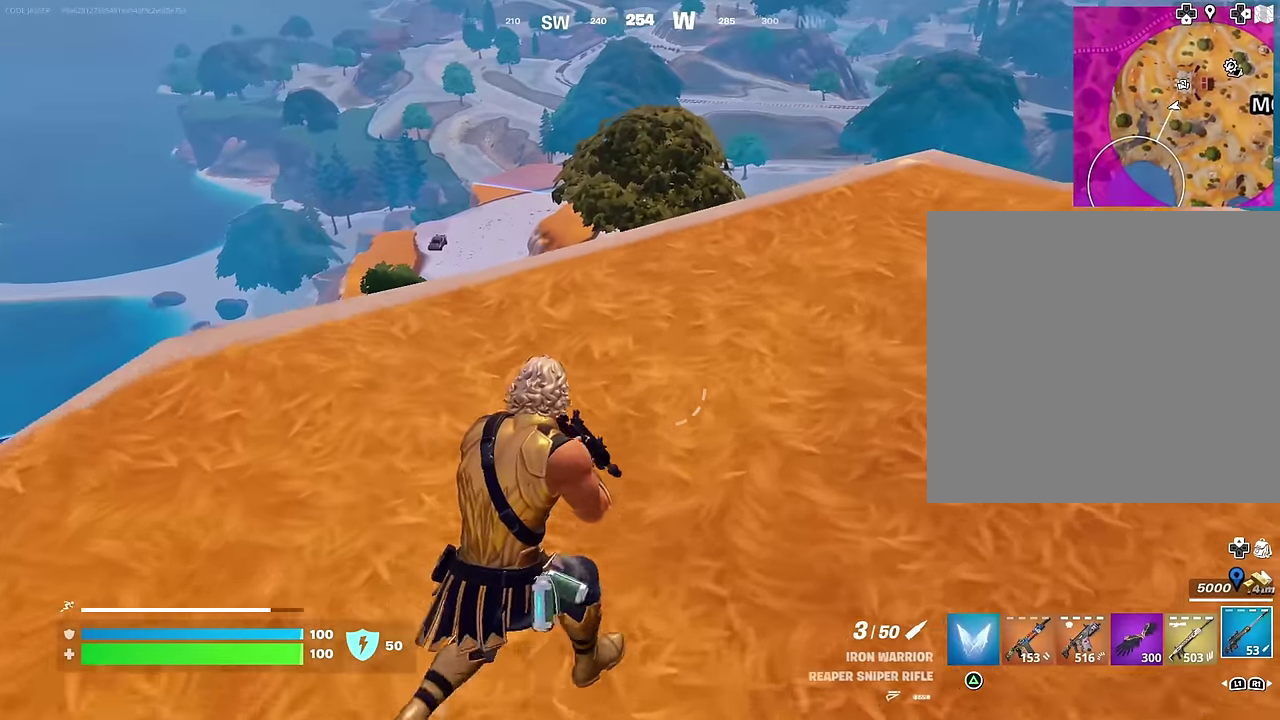
{"dt_ms": 700, "buttons": [], "left_stick": "left", "right_stick": "center", "events": [[100, "left_stick", "right"], [167, "left_stick", "up-right"], [217, "CROSS", "down"], [267, "CROSS", "up"], [367, "right_stick", "right"], [433, "left_stick", "right"], [500, "left_stick", "down-right"], [533, "right_stick", "center"], [650, "left_stick", "up-left"], [700, "left_stick", "left"]]}